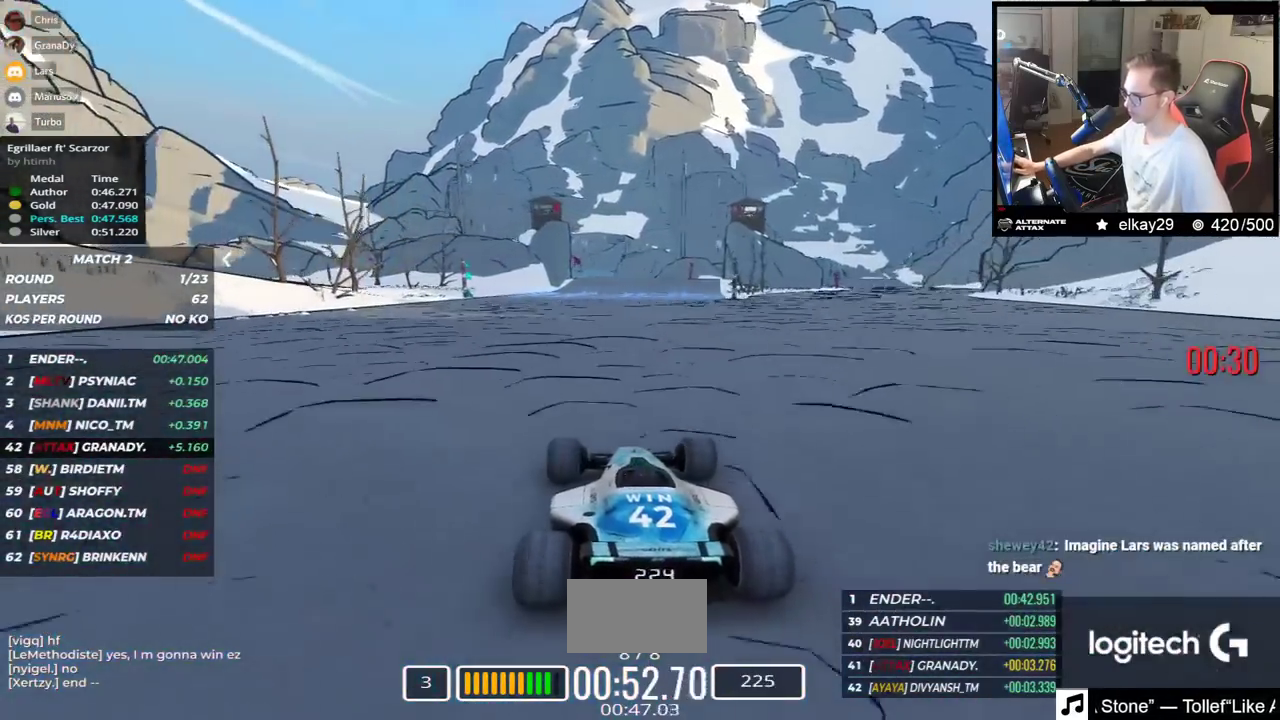
Gameplay with keyboard; each line is a JSON object with the keys held at the frame after it. "events" lists presses ("down") and releases ("up") of "down", "left", "right" and "up" between this image and that frame as [ms after this image, input, new state], when the widget could be followed in between. No other keys are recorded. Mouse input is not recorded.
{"keys": ["up"], "events": []}
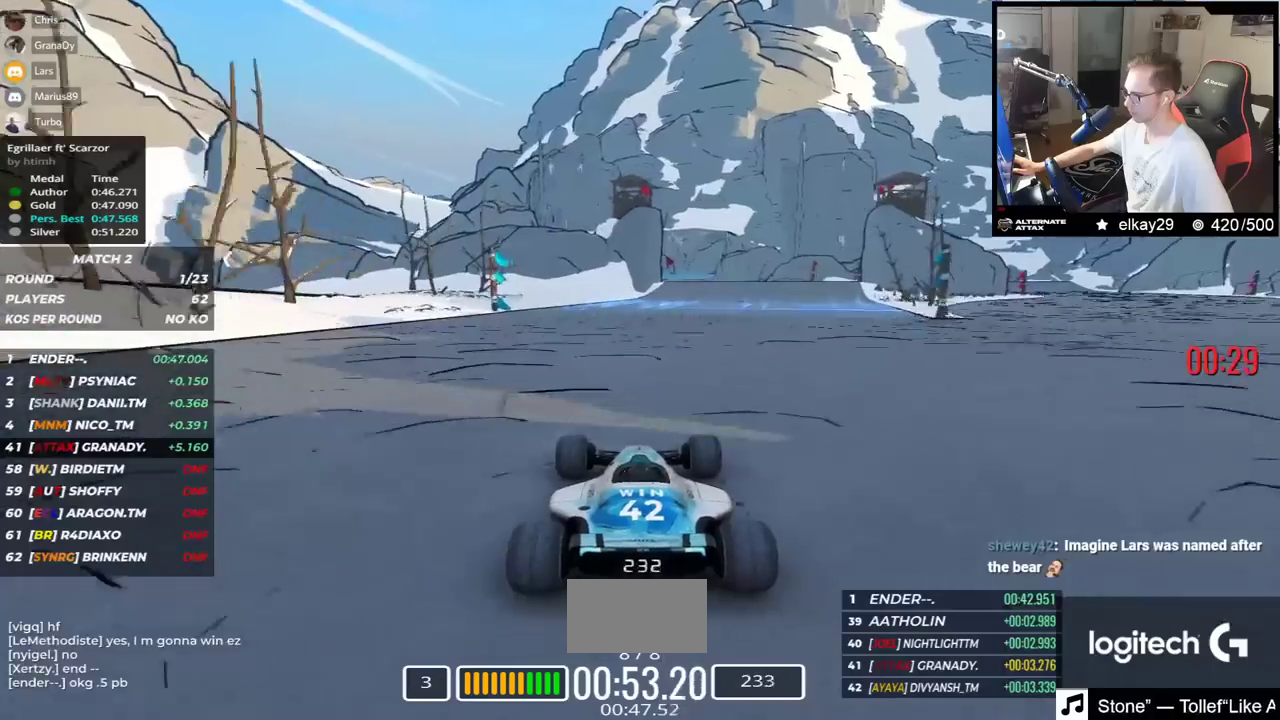
{"keys": ["up"], "events": [[217, "right", "down"], [301, "right", "up"]]}
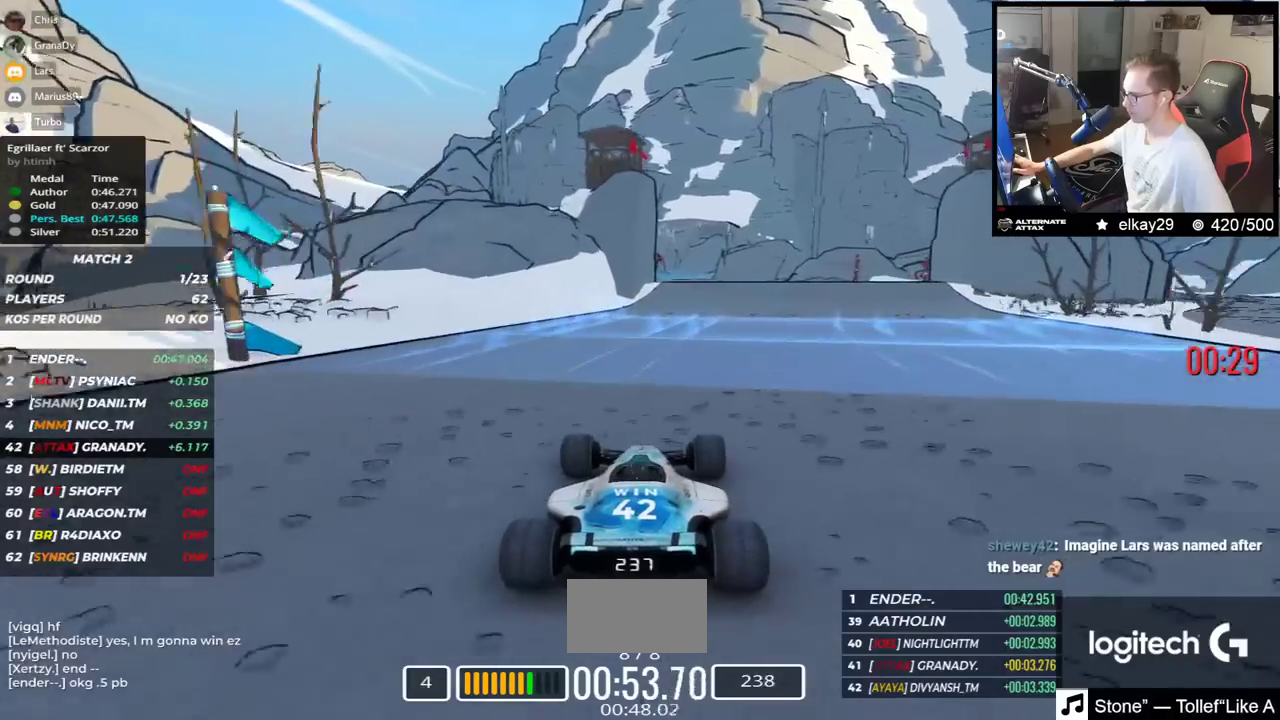
{"keys": ["up"], "events": []}
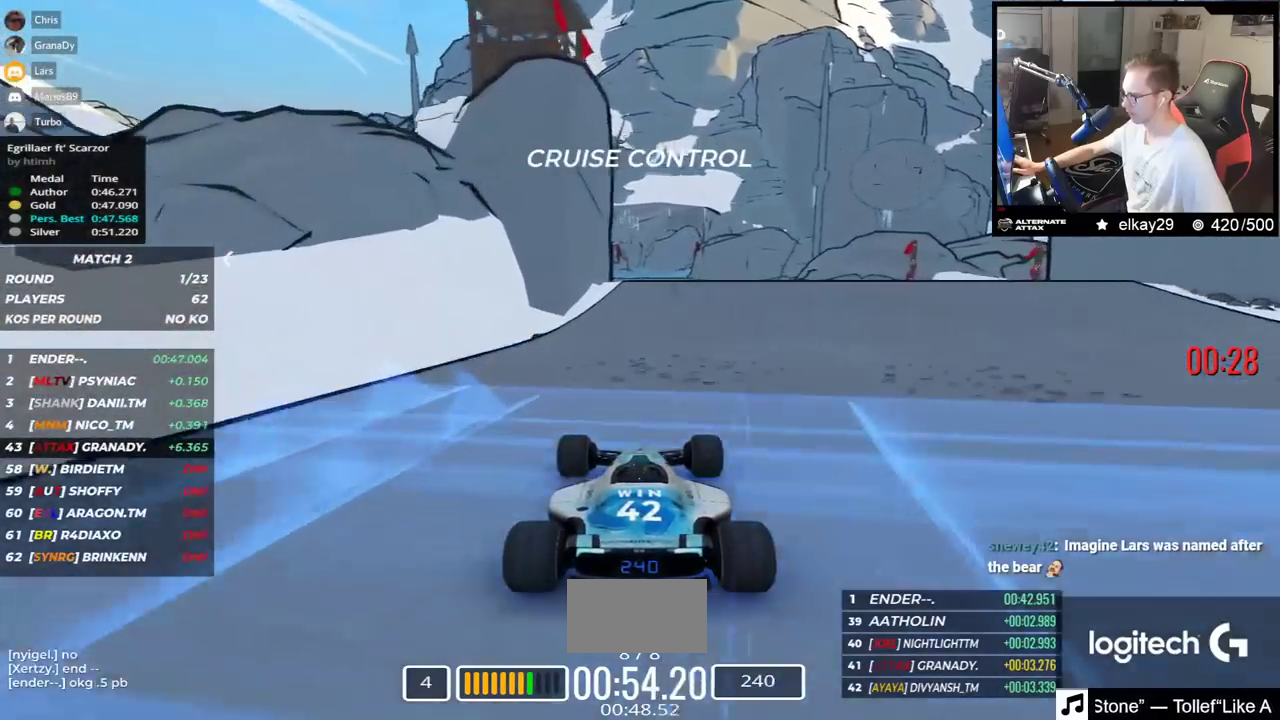
{"keys": ["up"], "events": [[34, "right", "down"], [117, "right", "up"]]}